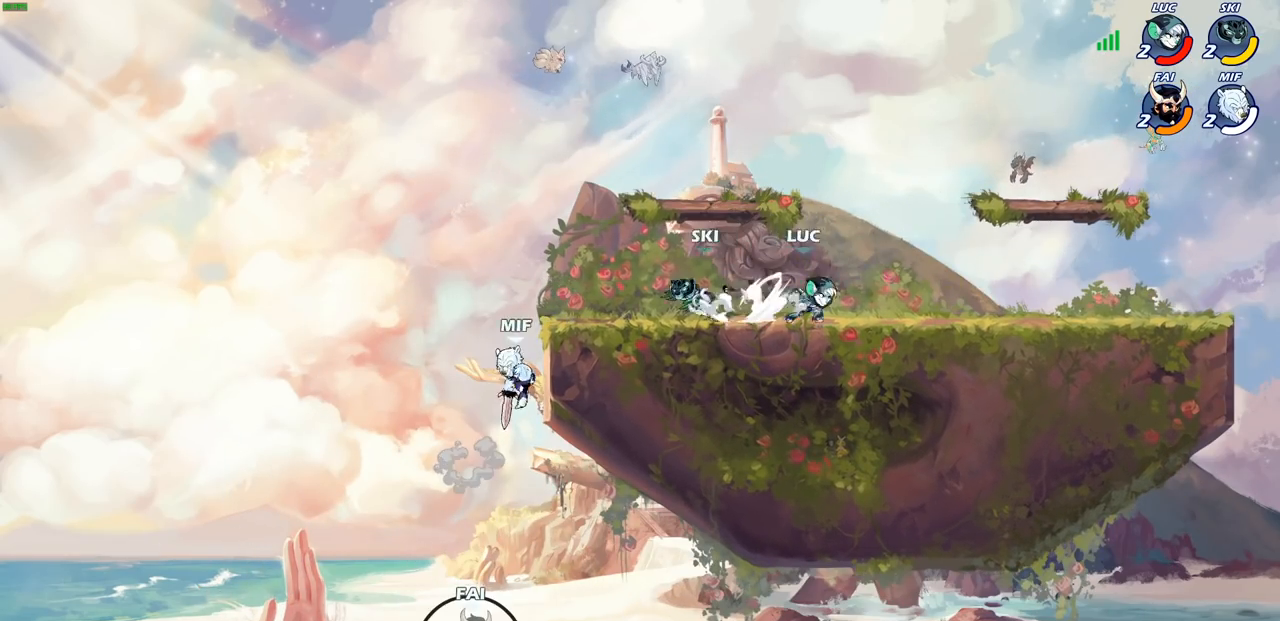
Gameplay with a controller (PlayStation layout); each line is a JSON object with the inputs held at the frame after it. "events" lists button and stick changes between this image and that frame as [ms after this image, input, new state], when the widget could be followed in between.
{"buttons": [], "left_stick": "down-left", "right_stick": "center", "events": [[17, "CROSS", "down"], [117, "CROSS", "up"], [150, "R2", "up"], [183, "CROSS", "down"], [367, "CROSS", "up"], [450, "left_stick", "down-right"], [500, "left_stick", "down-left"]]}
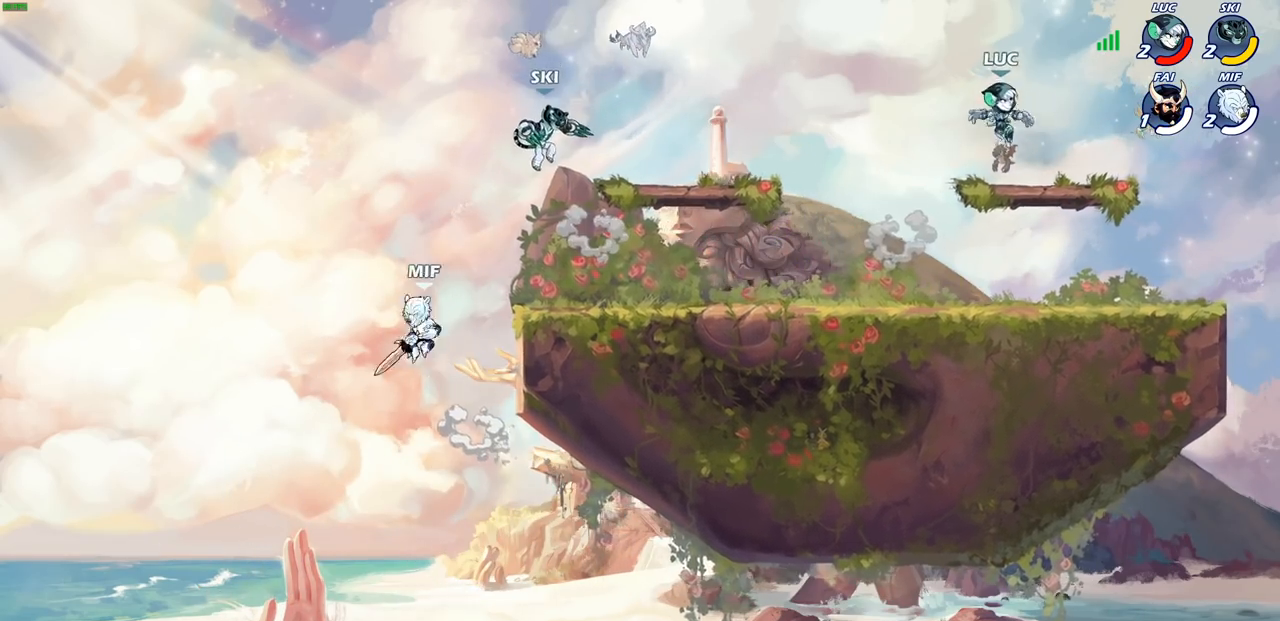
{"buttons": [], "left_stick": "down-left", "right_stick": "center", "events": [[117, "left_stick", "left"], [317, "R2", "down"], [333, "CROSS", "down"], [450, "CROSS", "up"], [467, "R2", "up"], [467, "left_stick", "down-left"]]}
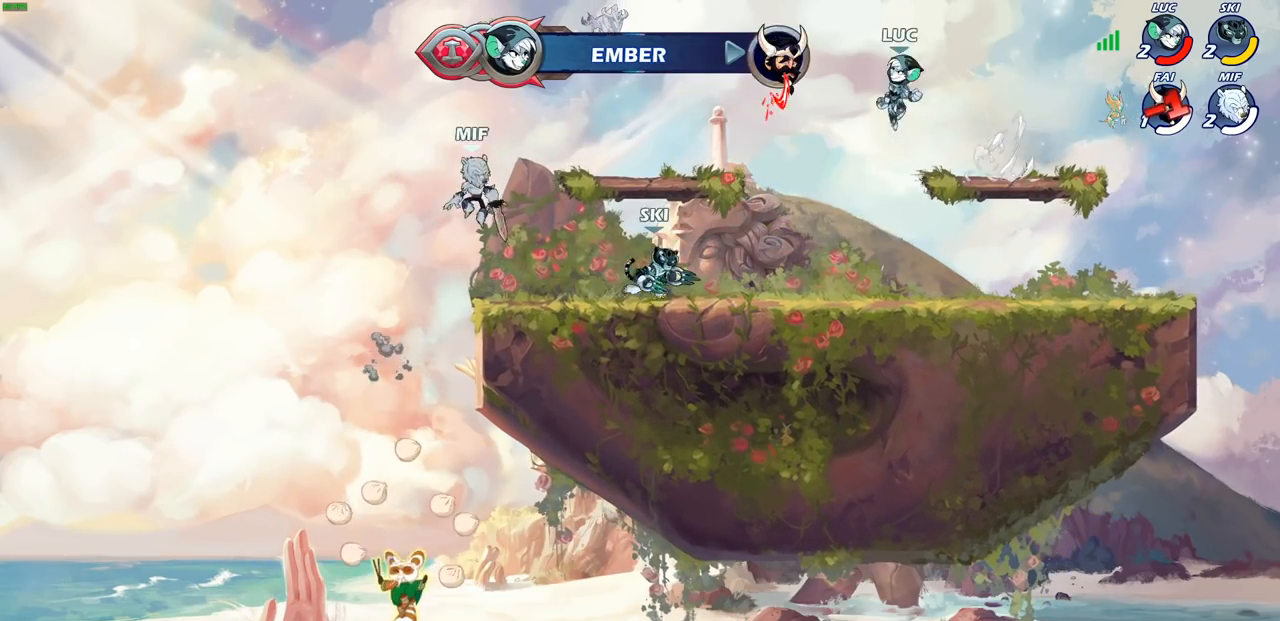
{"buttons": [], "left_stick": "right", "right_stick": "center", "events": [[50, "R2", "down"], [167, "left_stick", "right"], [350, "R2", "up"]]}
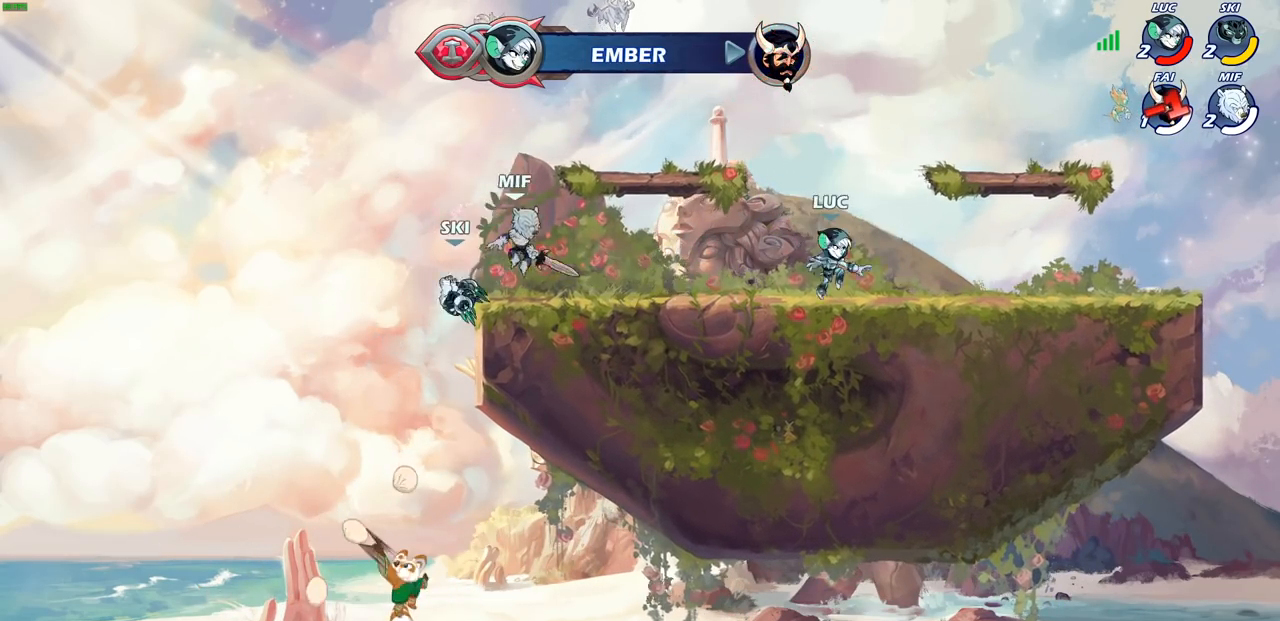
{"buttons": [], "left_stick": "left", "right_stick": "center", "events": [[133, "R2", "down"], [150, "CROSS", "down"], [283, "CROSS", "up"], [283, "R2", "up"], [317, "left_stick", "down-left"], [450, "left_stick", "left"]]}
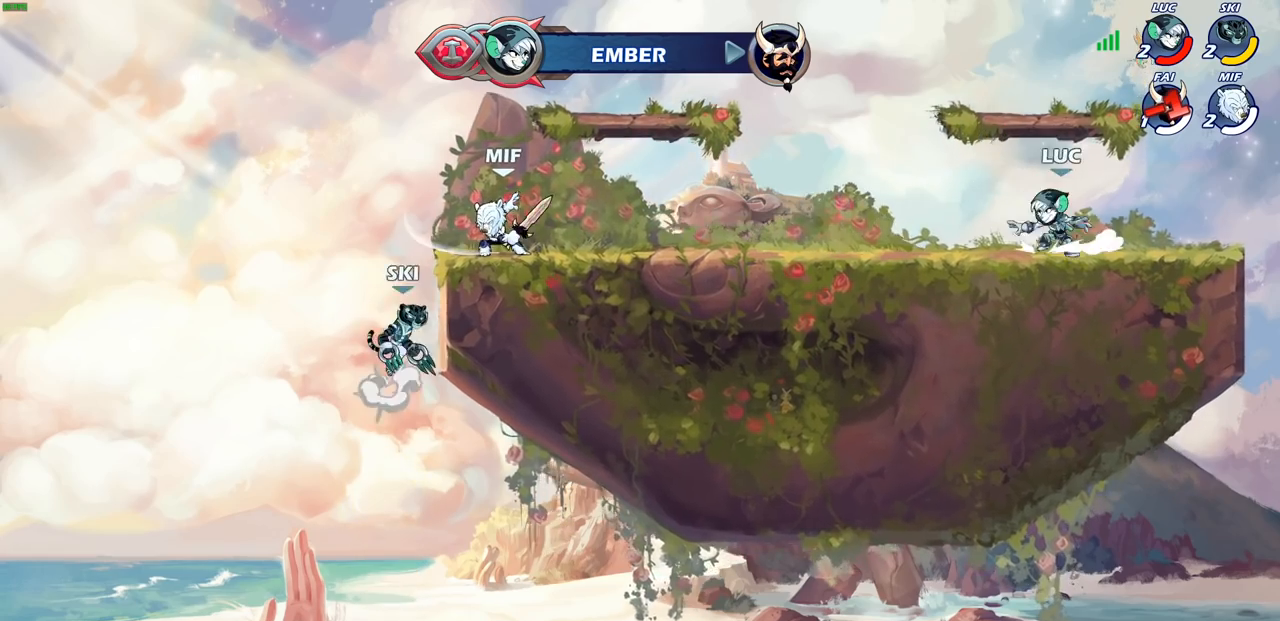
{"buttons": ["CROSS", "R2"], "left_stick": "right", "right_stick": "center", "events": [[67, "R2", "down"], [100, "CROSS", "down"], [167, "left_stick", "down-left"], [200, "CROSS", "up"], [200, "R2", "up"], [367, "left_stick", "down-right"], [417, "left_stick", "right"], [483, "R2", "down"], [500, "CROSS", "down"]]}
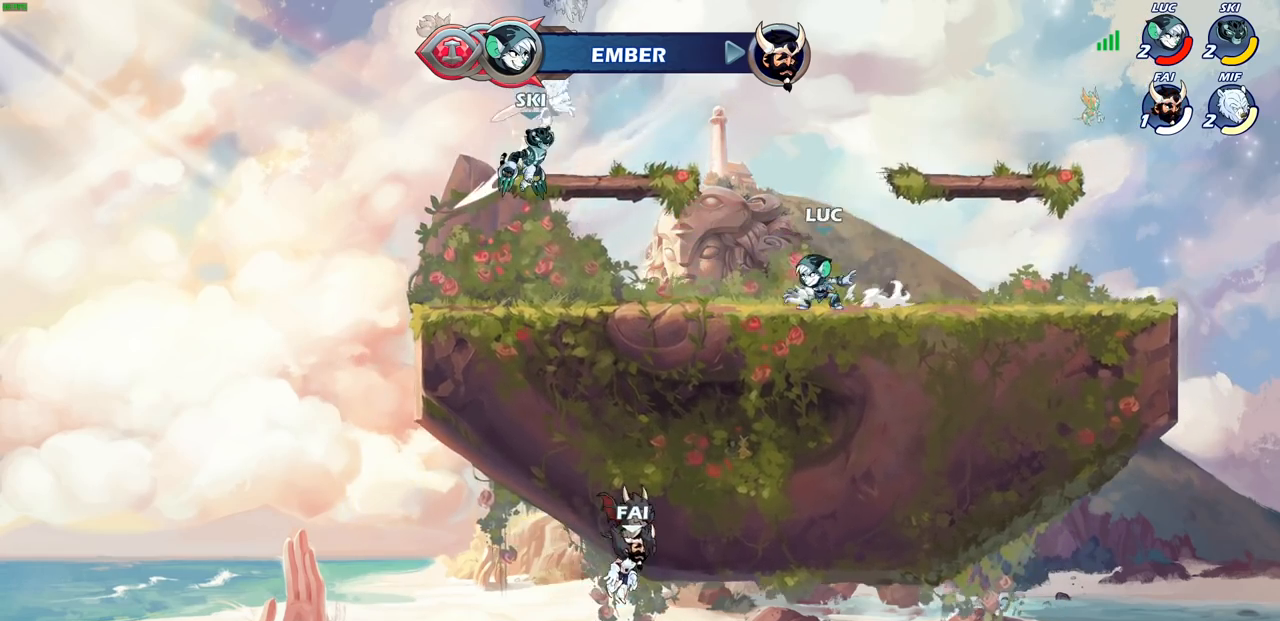
{"buttons": [], "left_stick": "left", "right_stick": "center", "events": [[133, "CROSS", "up"], [150, "R2", "up"], [233, "left_stick", "down"], [383, "left_stick", "left"]]}
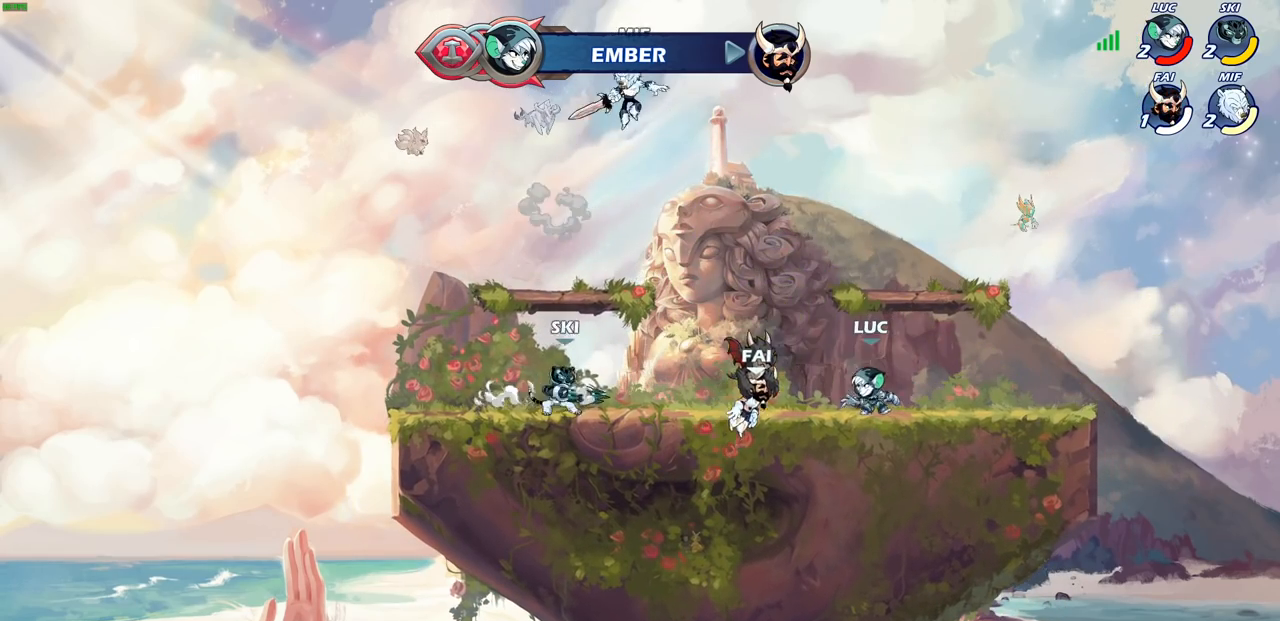
{"buttons": [], "left_stick": "left", "right_stick": "center", "events": [[67, "left_stick", "right"], [183, "left_stick", "up-right"], [333, "left_stick", "left"]]}
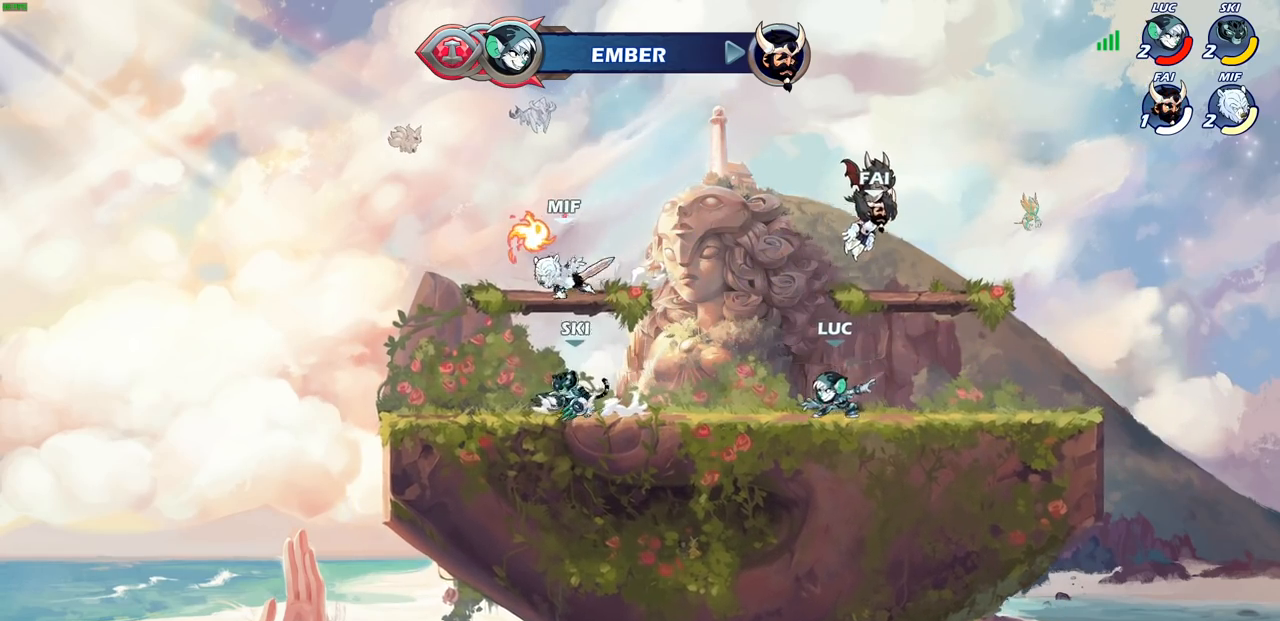
{"buttons": [], "left_stick": "down-left", "right_stick": "center", "events": [[200, "R2", "down"], [233, "left_stick", "up-left"], [250, "CROSS", "down"], [317, "CROSS", "up"], [383, "R2", "up"], [383, "left_stick", "down-left"]]}
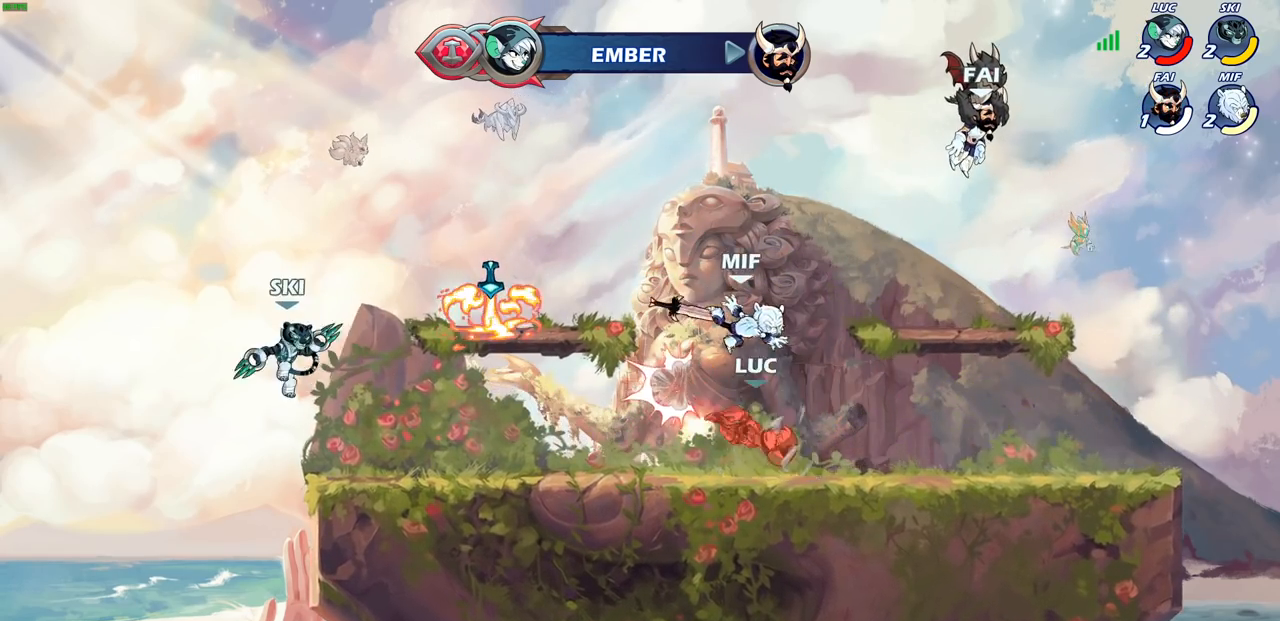
{"buttons": [], "left_stick": "left", "right_stick": "center", "events": [[117, "left_stick", "left"], [267, "CROSS", "down"], [300, "R2", "down"], [383, "left_stick", "up-left"], [483, "CROSS", "up"], [483, "R2", "up"], [500, "left_stick", "left"]]}
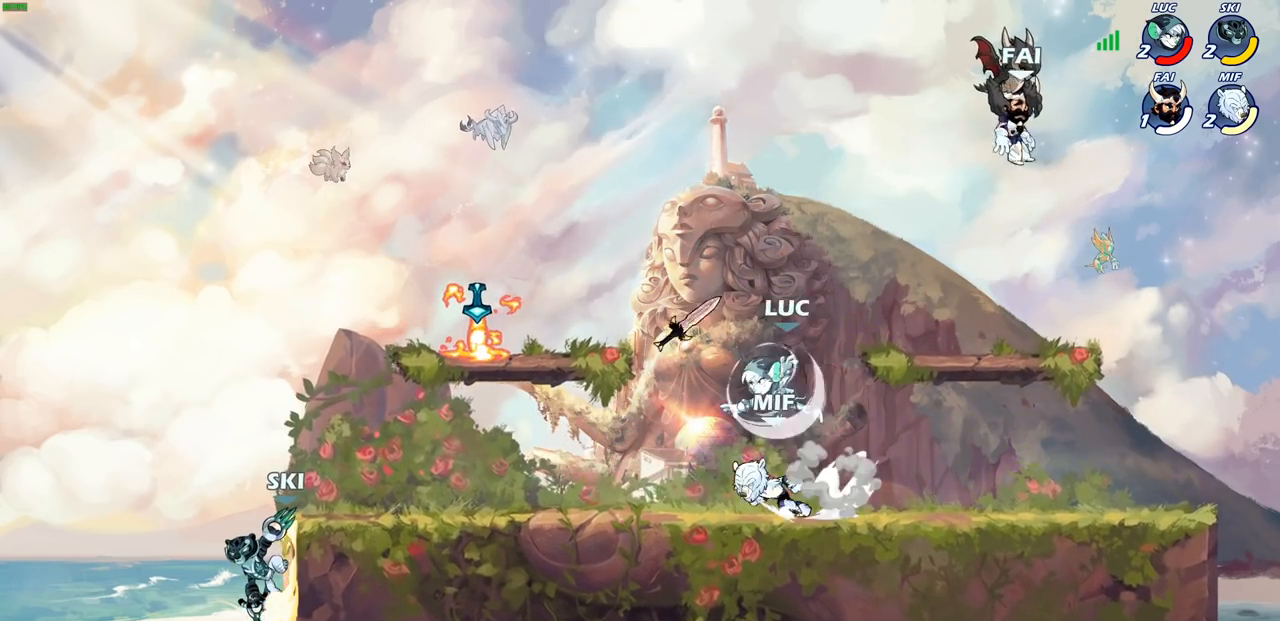
{"buttons": [], "left_stick": "down-left", "right_stick": "center", "events": [[67, "CROSS", "down"], [150, "left_stick", "up-left"], [217, "CROSS", "up"], [317, "left_stick", "down-left"]]}
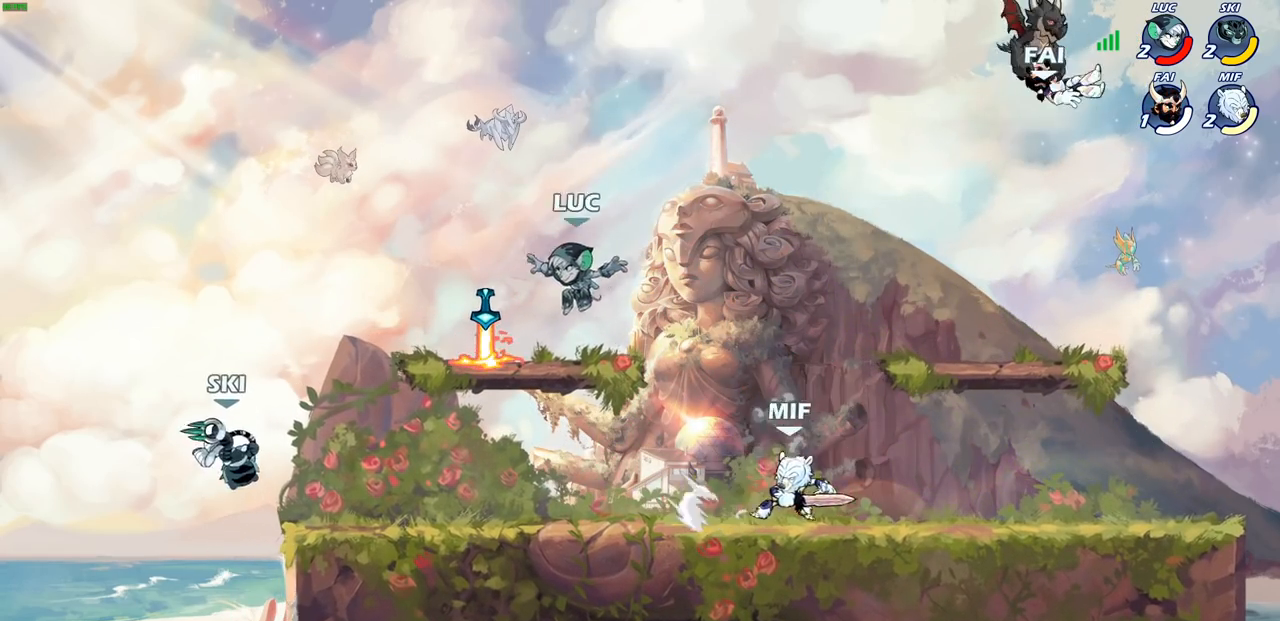
{"buttons": [], "left_stick": "down-left", "right_stick": "center", "events": [[83, "left_stick", "up-left"], [100, "R1", "down"], [150, "R1", "up"], [150, "left_stick", "up-right"], [250, "R2", "down"], [300, "CROSS", "down"], [450, "CROSS", "up"], [450, "R2", "up"], [500, "left_stick", "down-left"]]}
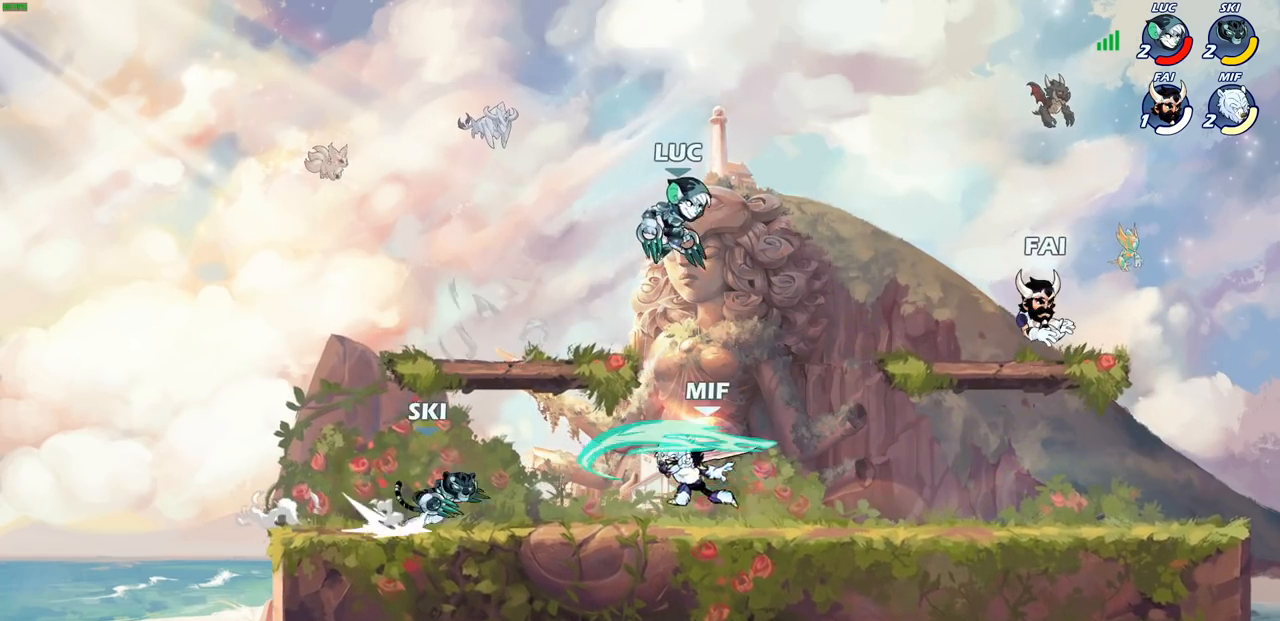
{"buttons": [], "left_stick": "center", "right_stick": "center", "events": [[183, "left_stick", "left"], [200, "L3", "down"], [233, "SQUARE", "down"], [250, "L3", "up"], [317, "SQUARE", "up"], [400, "left_stick", "center"]]}
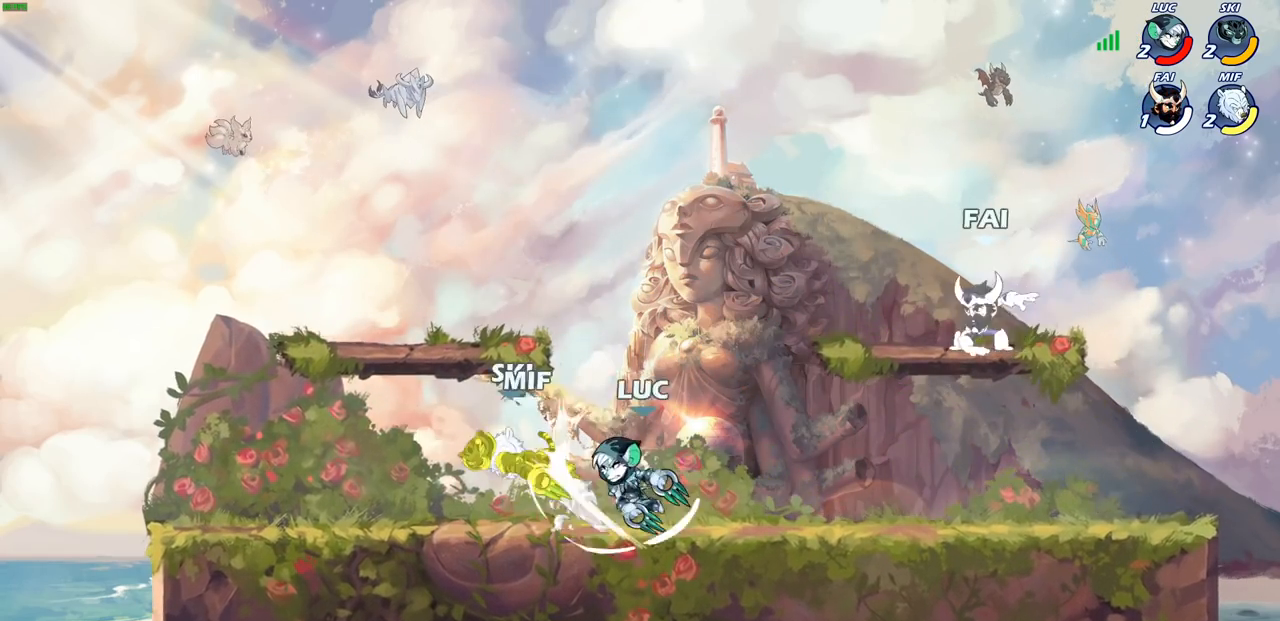
{"buttons": [], "left_stick": "center", "right_stick": "center", "events": [[233, "left_stick", "left"], [317, "R2", "down"], [350, "SQUARE", "down"], [383, "left_stick", "down"], [450, "R2", "up"], [450, "SQUARE", "up"], [450, "left_stick", "center"]]}
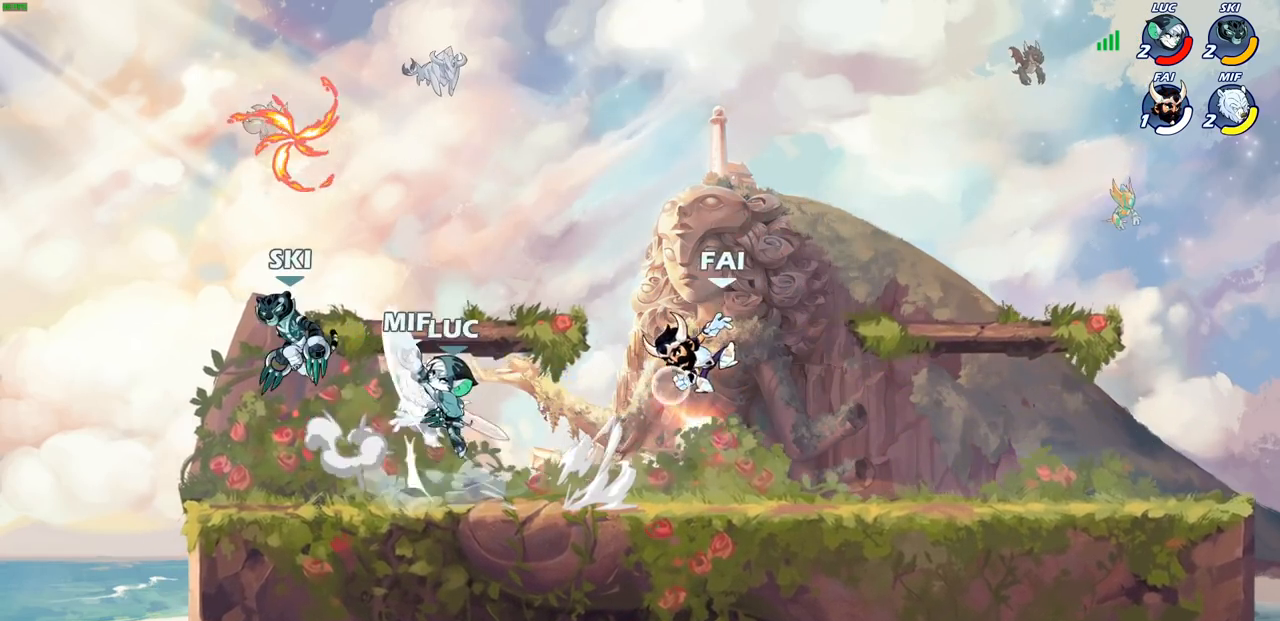
{"buttons": [], "left_stick": "center", "right_stick": "center", "events": [[183, "left_stick", "right"], [233, "left_stick", "up-right"], [283, "CIRCLE", "down"], [350, "left_stick", "center"], [383, "CIRCLE", "up"]]}
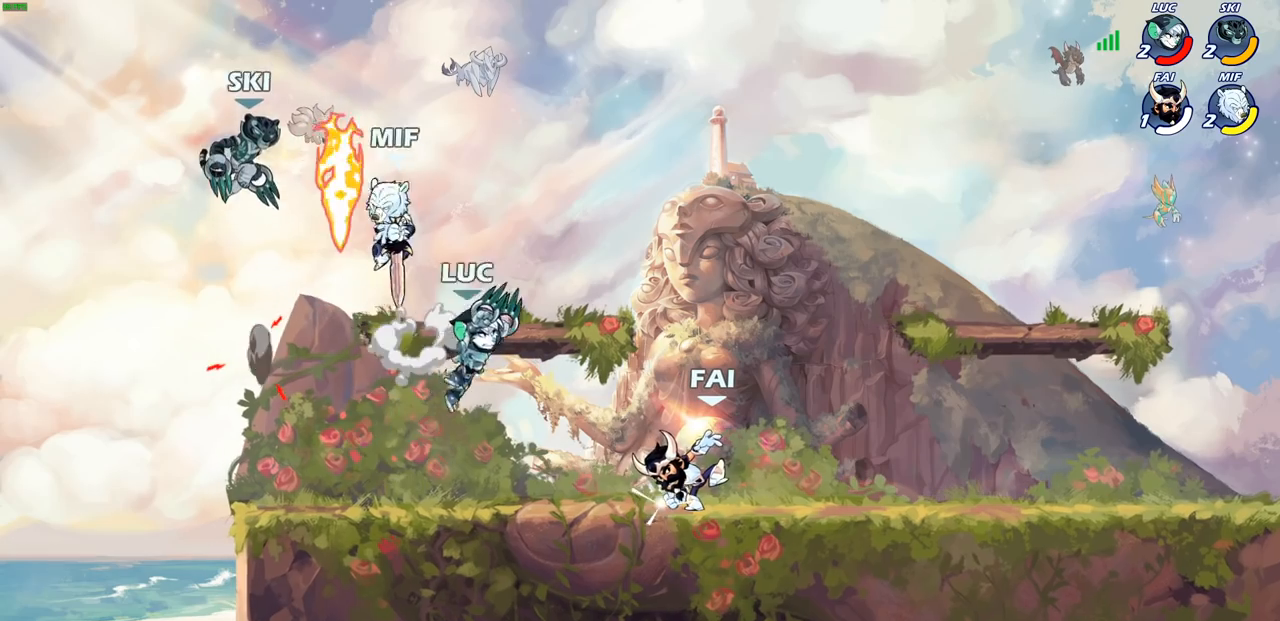
{"buttons": [], "left_stick": "center", "right_stick": "center", "events": []}
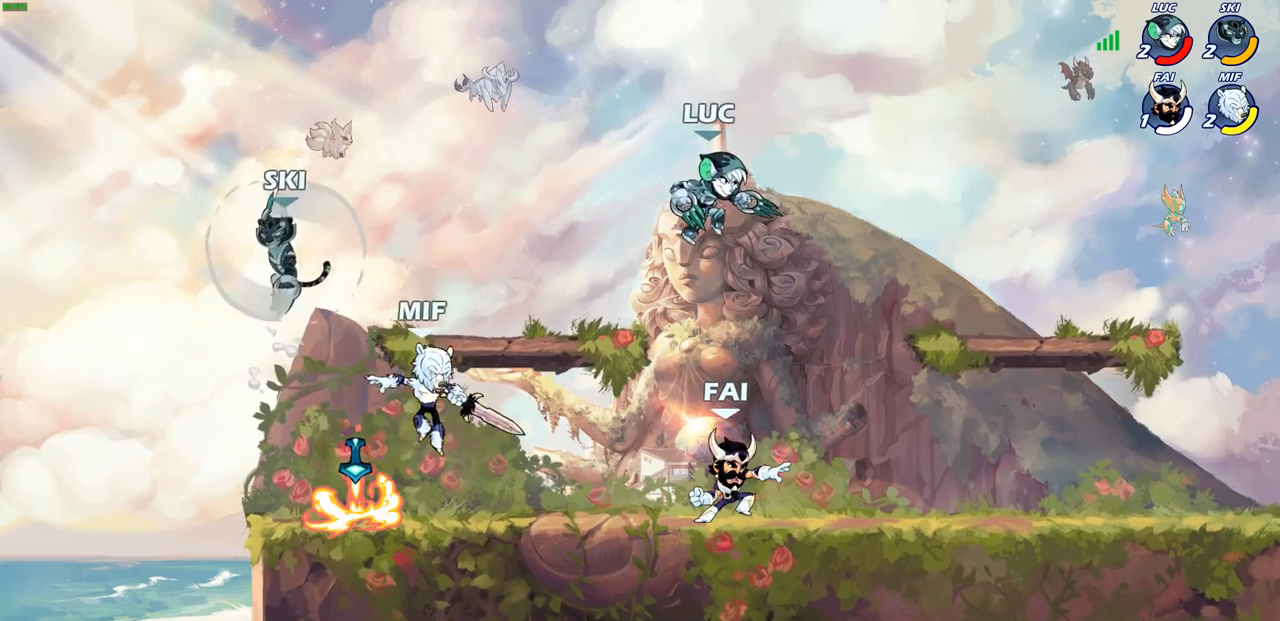
{"buttons": [], "left_stick": "center", "right_stick": "center", "events": [[133, "left_stick", "down-right"], [267, "SQUARE", "down"], [367, "SQUARE", "up"], [367, "left_stick", "right"], [467, "left_stick", "center"]]}
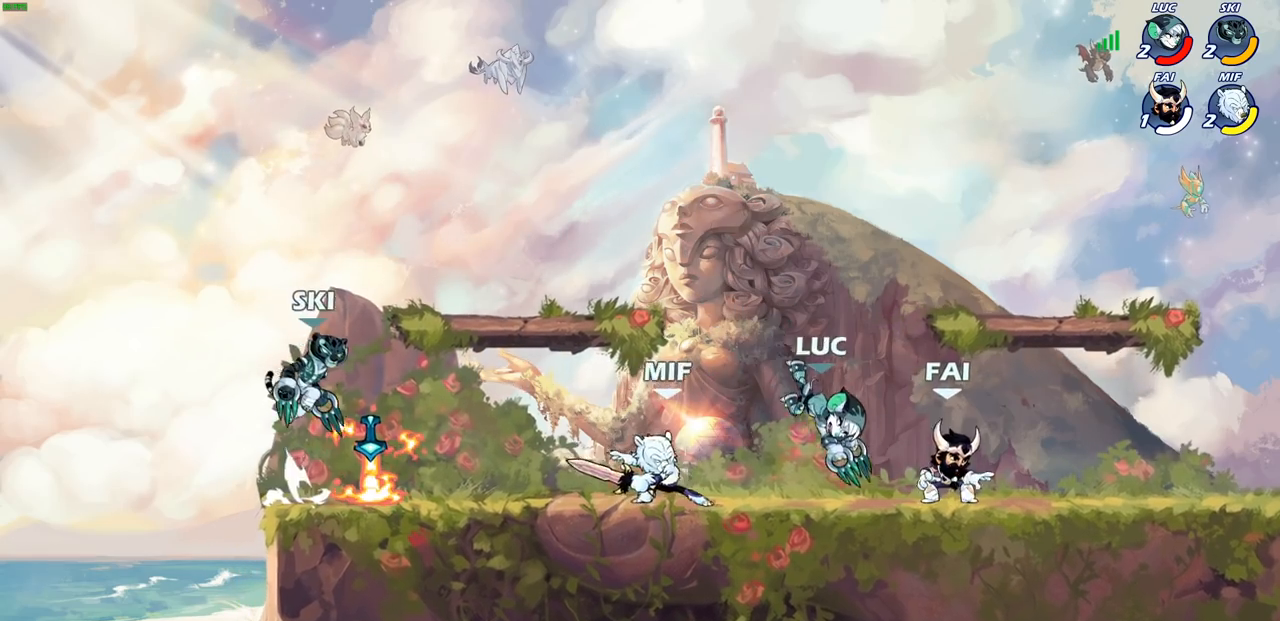
{"buttons": [], "left_stick": "left", "right_stick": "center", "events": [[183, "left_stick", "right"], [383, "left_stick", "center"], [483, "left_stick", "left"]]}
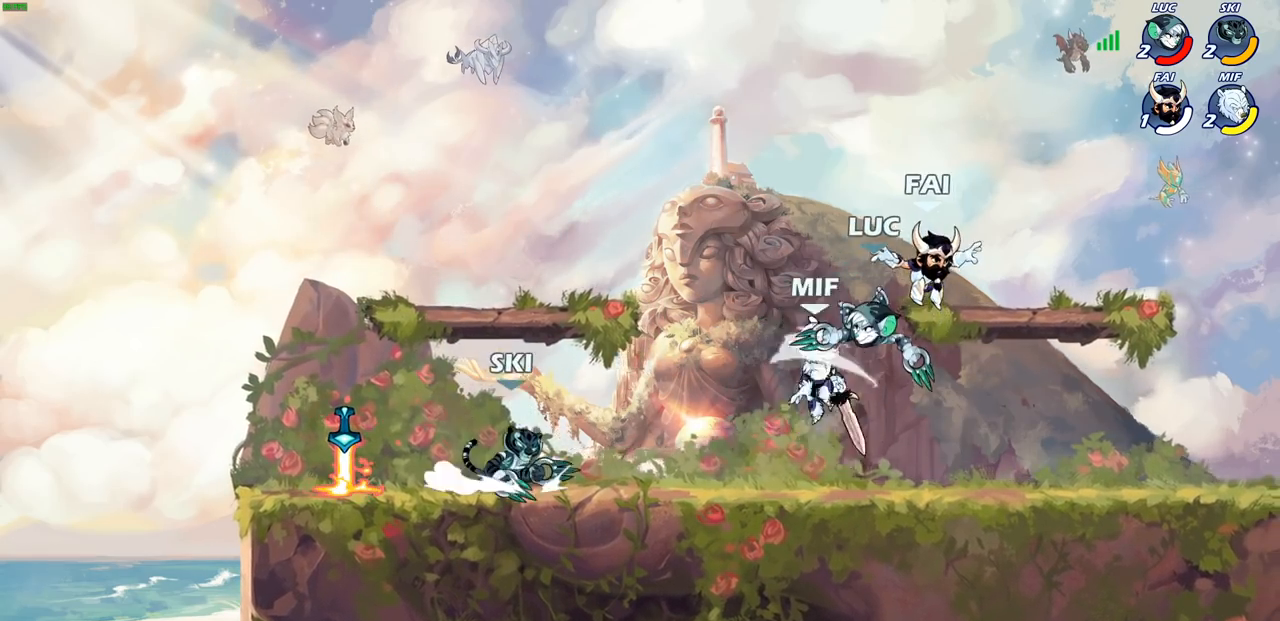
{"buttons": ["R2"], "left_stick": "down-left", "right_stick": "center", "events": [[33, "R2", "down"], [83, "left_stick", "down-left"], [350, "R2", "up"], [450, "R2", "down"]]}
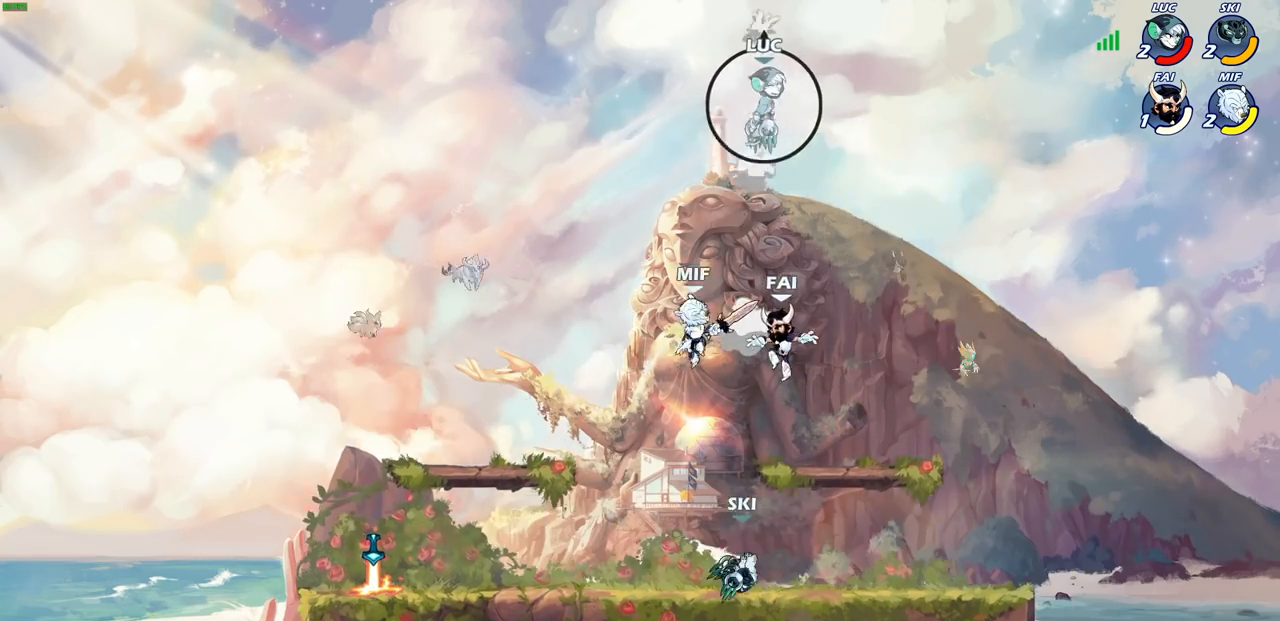
{"buttons": ["R2"], "left_stick": "left", "right_stick": "center", "events": [[67, "R2", "up"], [167, "R2", "down"], [183, "left_stick", "left"], [267, "R2", "up"], [333, "R2", "down"], [433, "R2", "up"], [500, "R2", "down"]]}
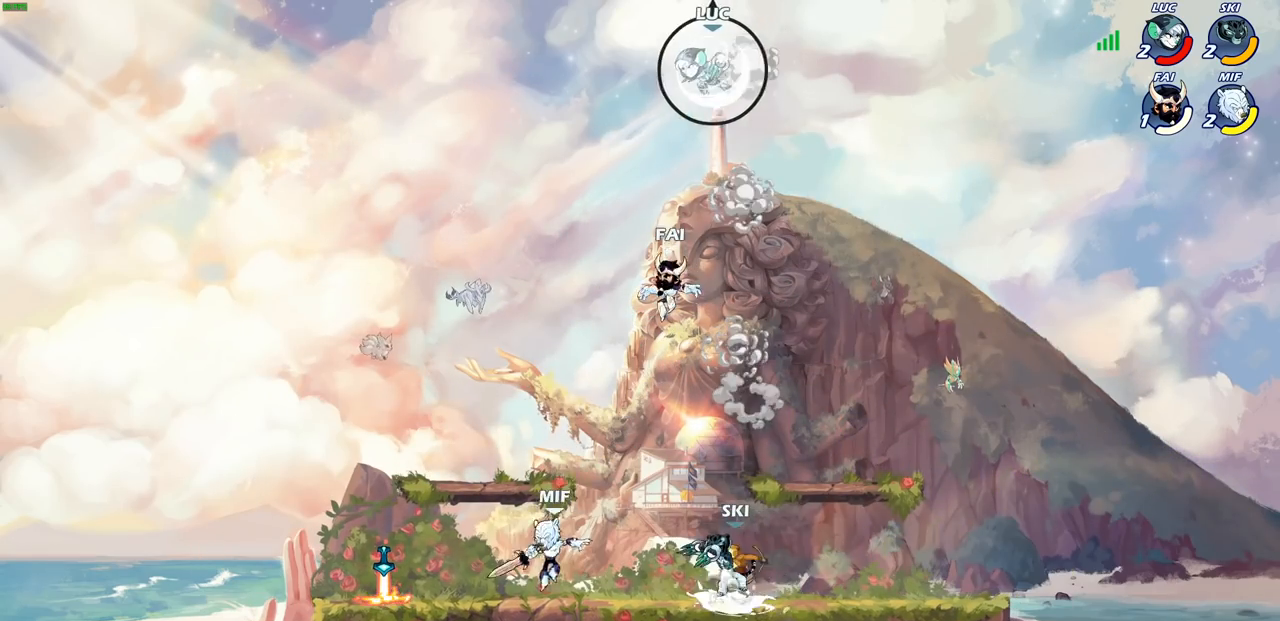
{"buttons": [], "left_stick": "center", "right_stick": "center", "events": [[117, "R2", "up"], [183, "left_stick", "up"], [267, "left_stick", "down"], [300, "R1", "down"], [383, "R1", "up"], [383, "left_stick", "center"]]}
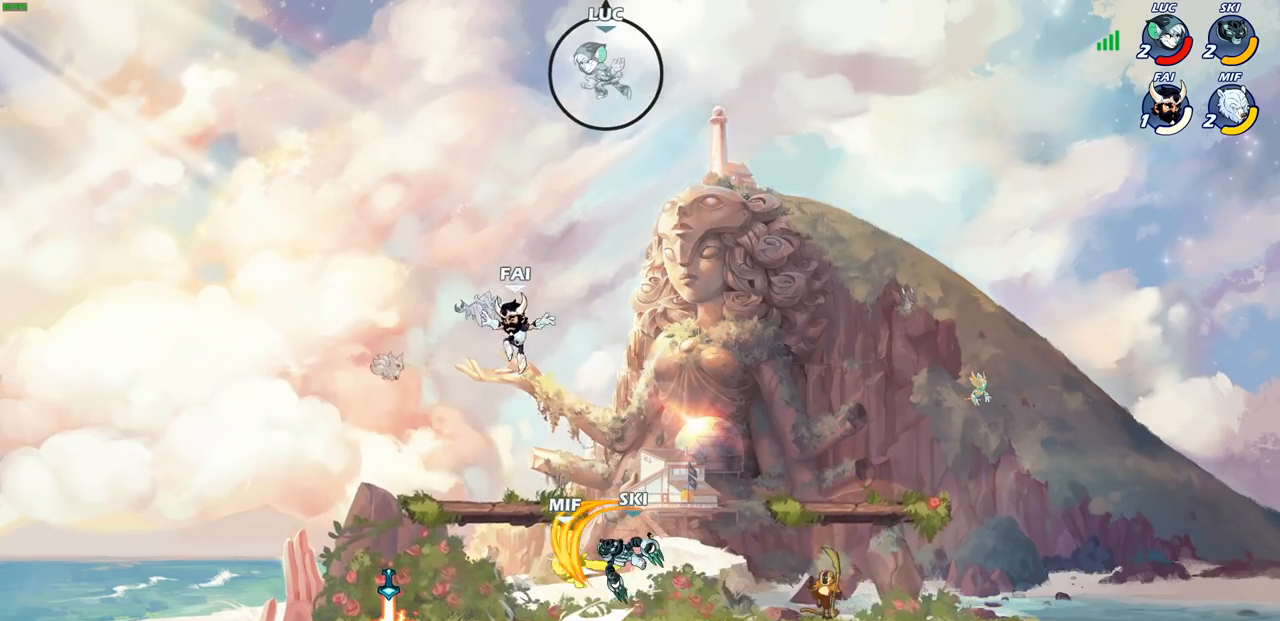
{"buttons": [], "left_stick": "left", "right_stick": "center", "events": [[450, "left_stick", "left"]]}
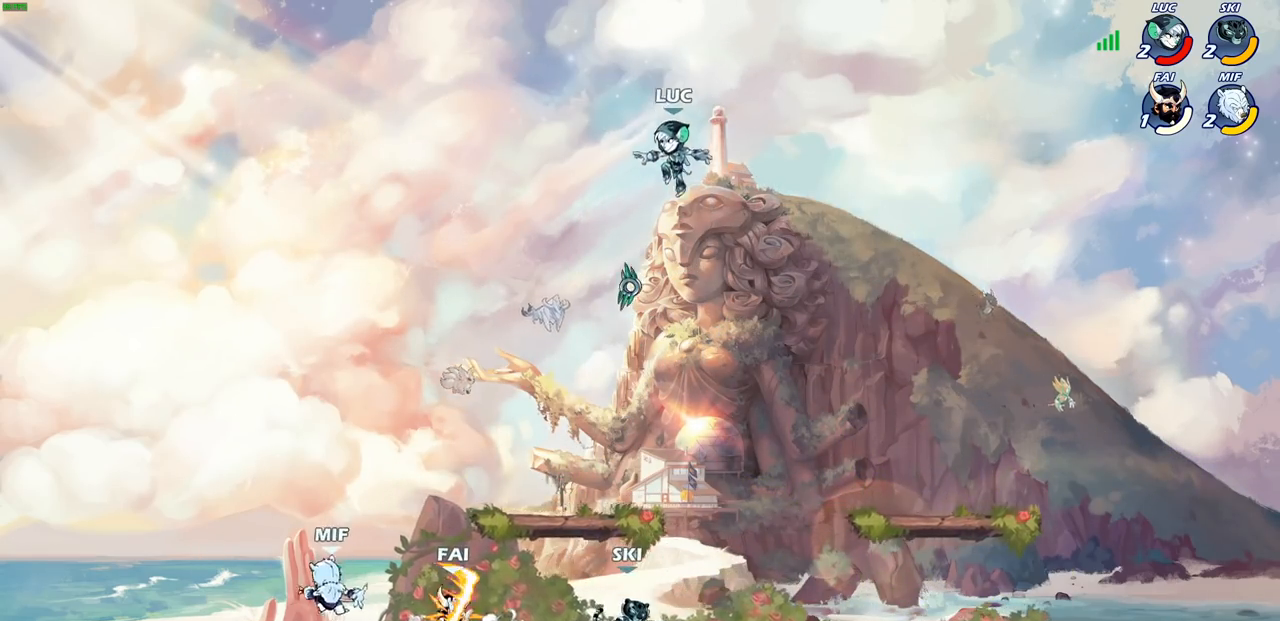
{"buttons": [], "left_stick": "down-left", "right_stick": "center", "events": [[17, "left_stick", "down-left"], [383, "R1", "down"], [467, "R1", "up"]]}
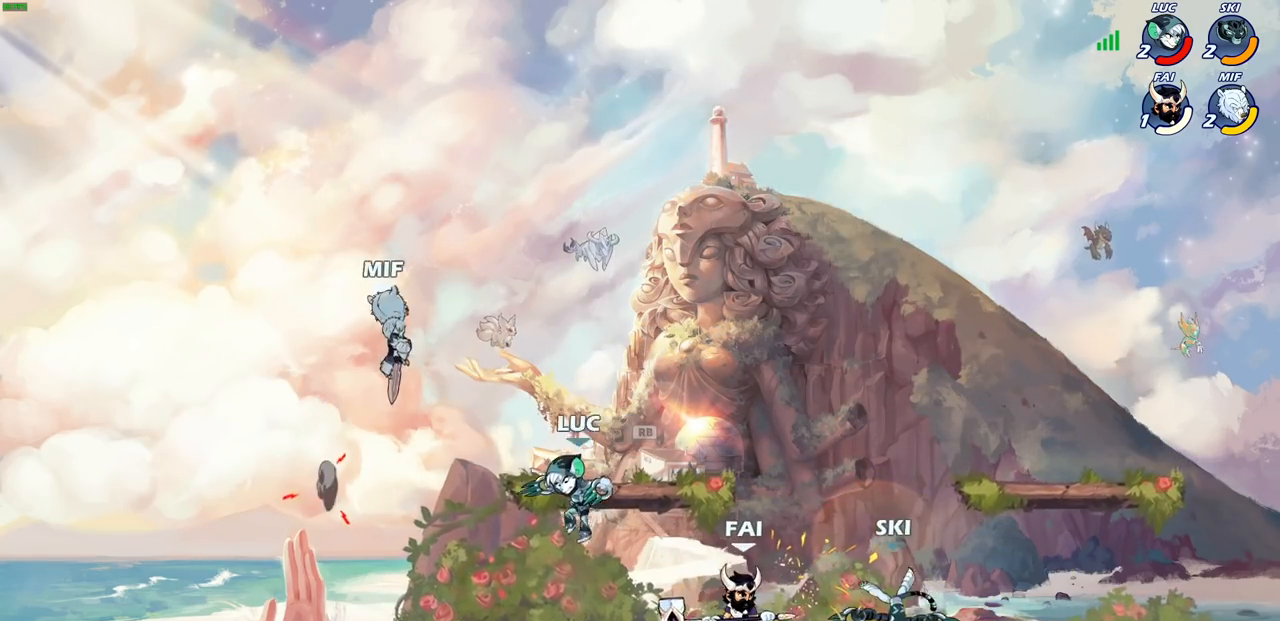
{"buttons": [], "left_stick": "up-left", "right_stick": "center", "events": [[83, "left_stick", "down-right"], [133, "left_stick", "up-right"], [183, "CROSS", "down"], [217, "left_stick", "center"], [233, "SQUARE", "down"], [283, "CROSS", "up"], [283, "right_stick", "down-left"], [317, "SQUARE", "up"], [333, "right_stick", "center"], [450, "left_stick", "up-left"]]}
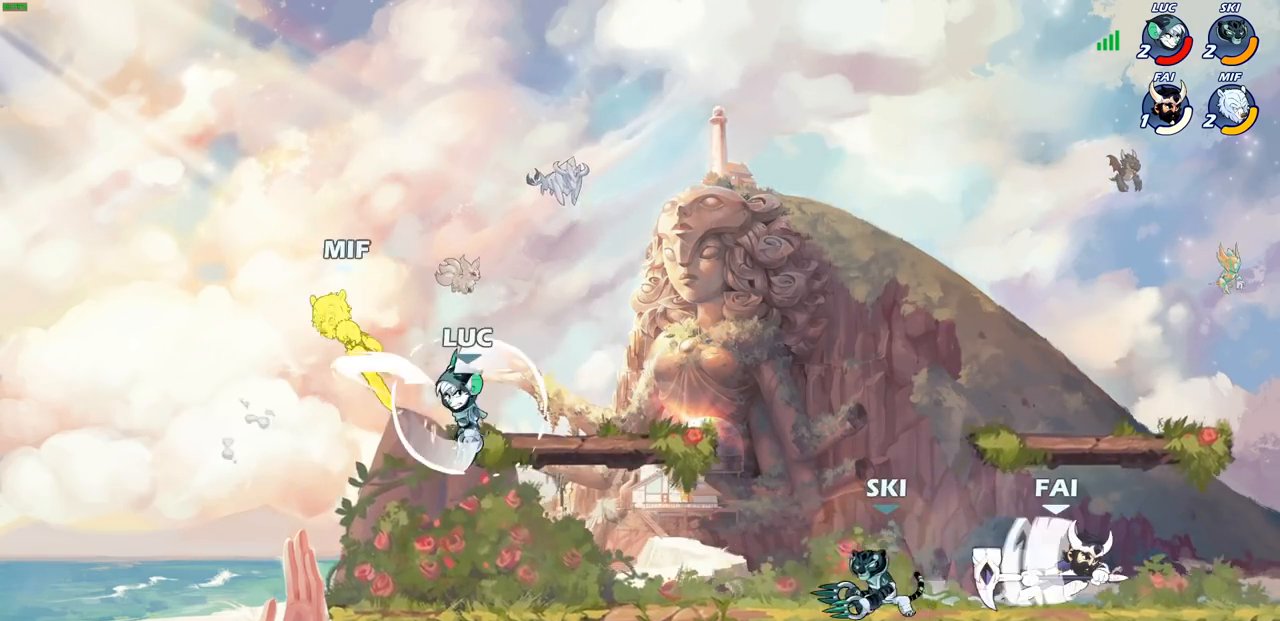
{"buttons": [], "left_stick": "center", "right_stick": "center", "events": [[267, "CROSS", "down"], [300, "CIRCLE", "down"], [333, "CROSS", "up"], [400, "CIRCLE", "up"], [433, "left_stick", "center"]]}
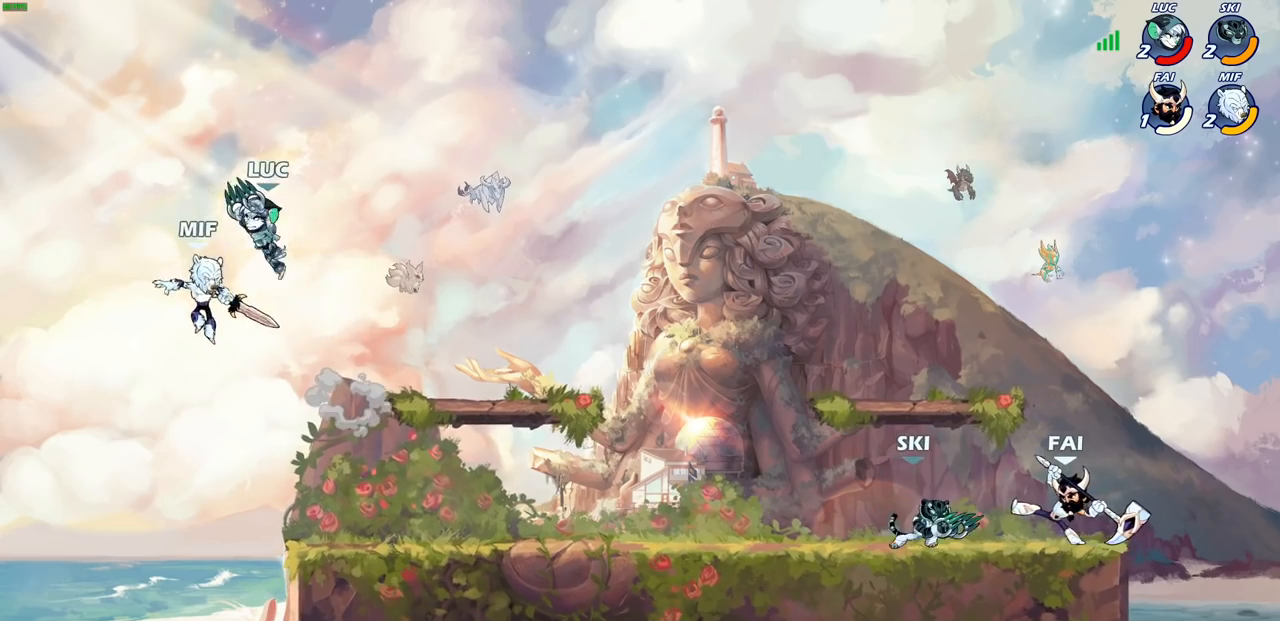
{"buttons": [], "left_stick": "right", "right_stick": "center", "events": [[250, "left_stick", "right"]]}
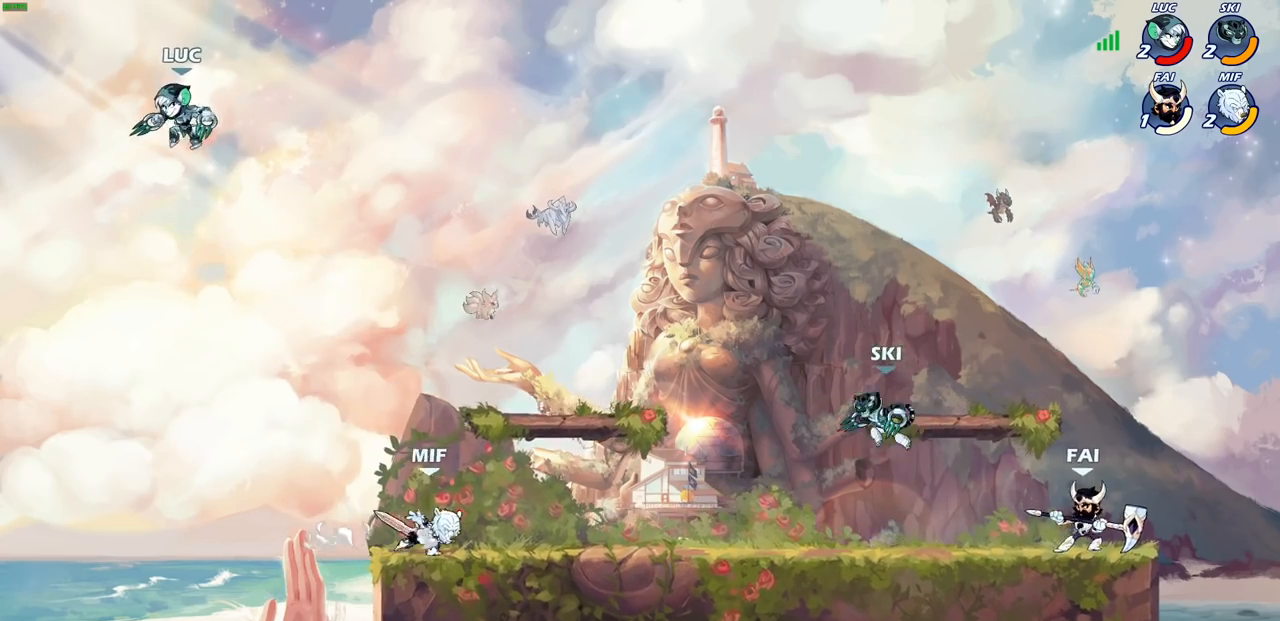
{"buttons": [], "left_stick": "right", "right_stick": "center", "events": [[33, "CROSS", "down"], [167, "CROSS", "up"]]}
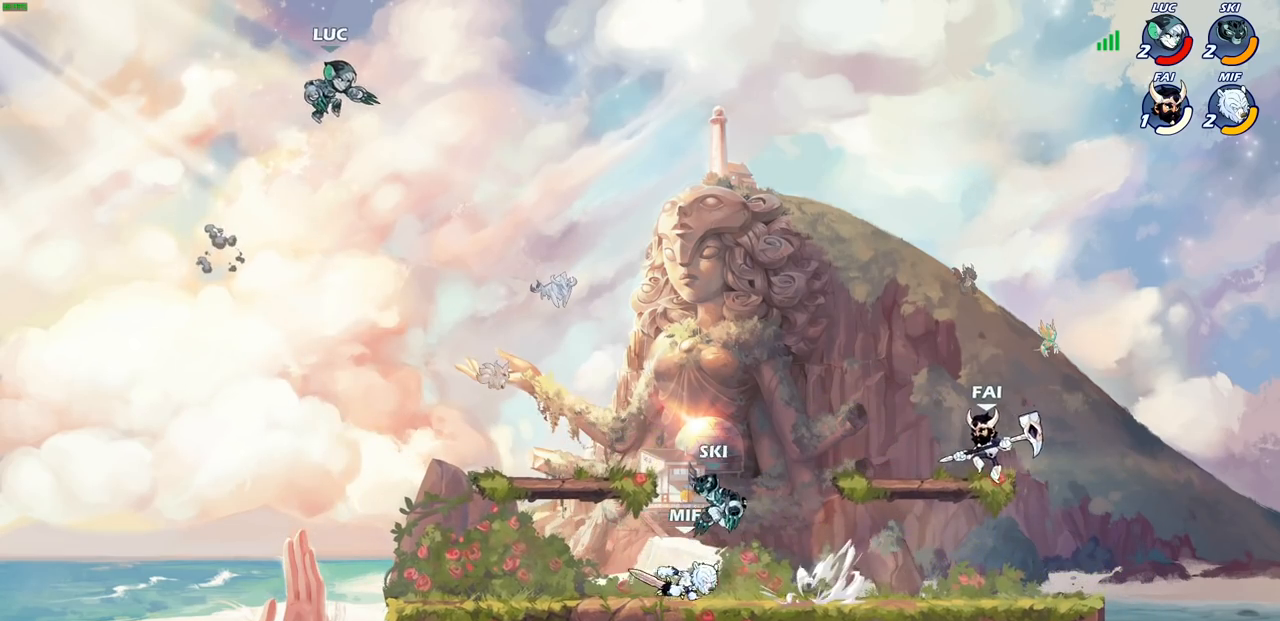
{"buttons": [], "left_stick": "down-right", "right_stick": "center", "events": [[50, "left_stick", "down"], [183, "left_stick", "down-left"], [450, "left_stick", "down-right"]]}
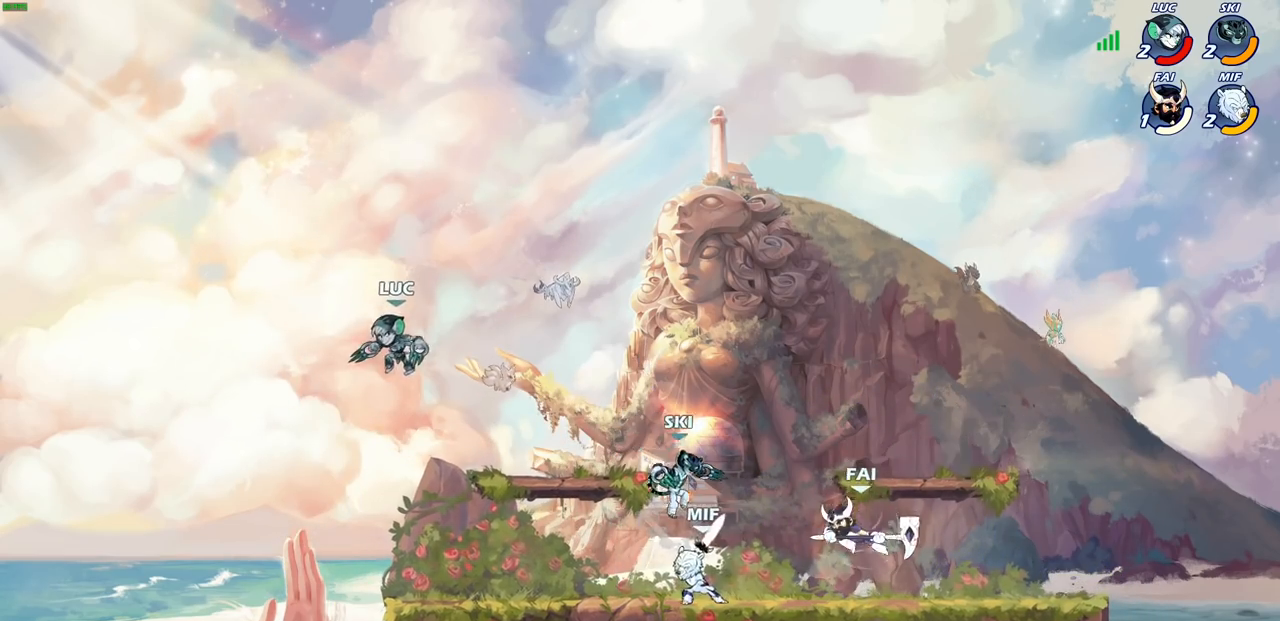
{"buttons": [], "left_stick": "right", "right_stick": "center", "events": [[67, "R1", "down"], [133, "R1", "up"], [250, "left_stick", "center"], [433, "left_stick", "right"]]}
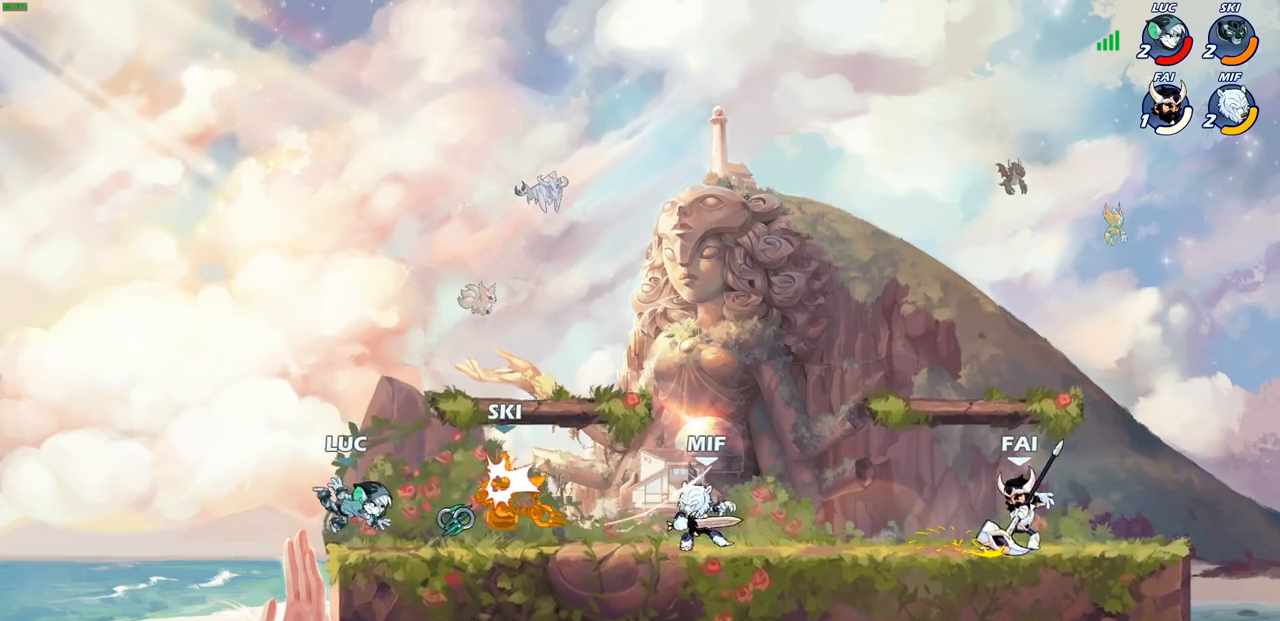
{"buttons": ["CROSS"], "left_stick": "up-left", "right_stick": "center", "events": [[67, "R2", "down"], [250, "R2", "up"], [250, "left_stick", "up"], [317, "R1", "down"], [383, "left_stick", "up-left"], [417, "R1", "up"], [433, "CROSS", "down"]]}